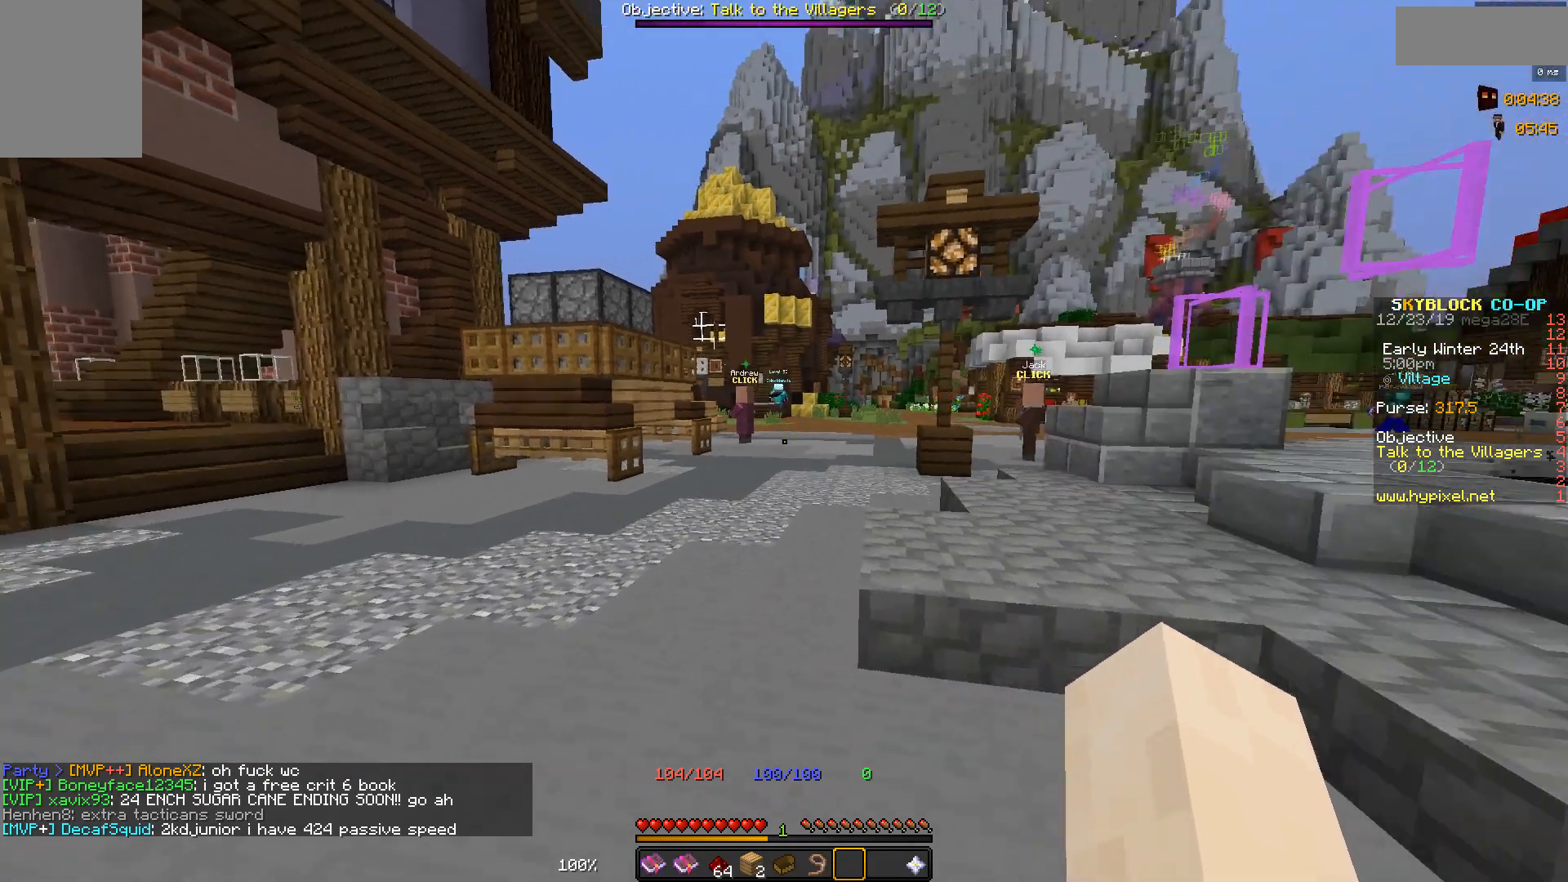
Gameplay with keyboard and mouse; each line is a JSON object with the keys and mouse buttons held at the frame after it. "events" lists presses ("down") and releases ("up") of "a", "d", "s", "space", "w", "mouse_left" and "mouse_right" between this image and that frame as [ms after this image, input, new state], when the widget could be followed in between. "mouse_left", "mouse_right" = the "left", "right" buttons of the "mouse" list. No other keys are recorded. Fast repeated clicks can show as one long hold. Mouse movement is not recorded.
{"keys": ["w"], "mouse": [], "events": []}
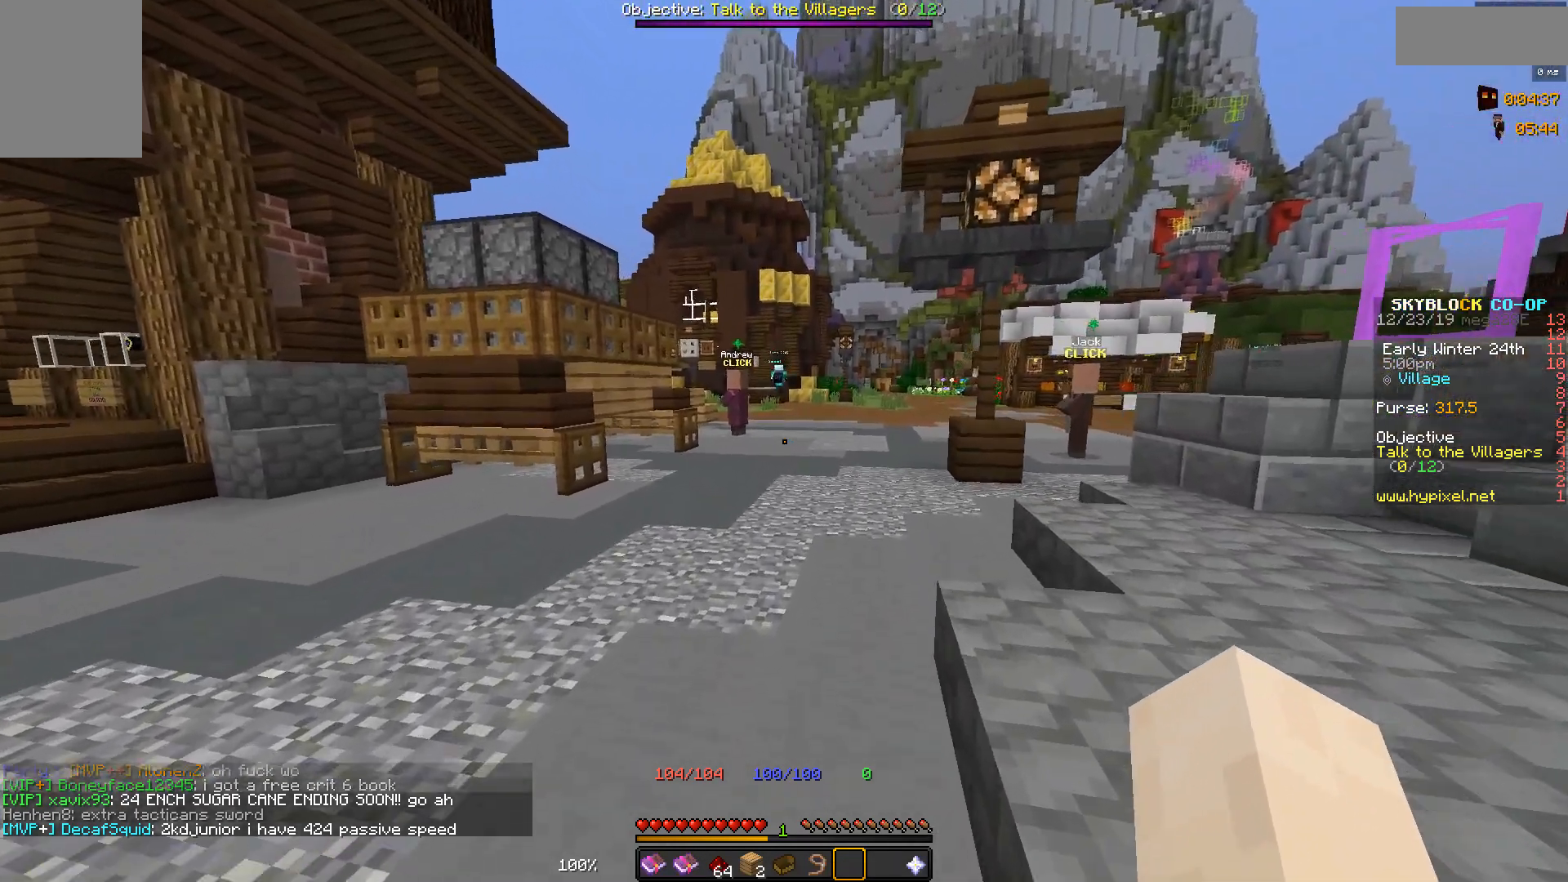
{"keys": ["w"], "mouse": [], "events": []}
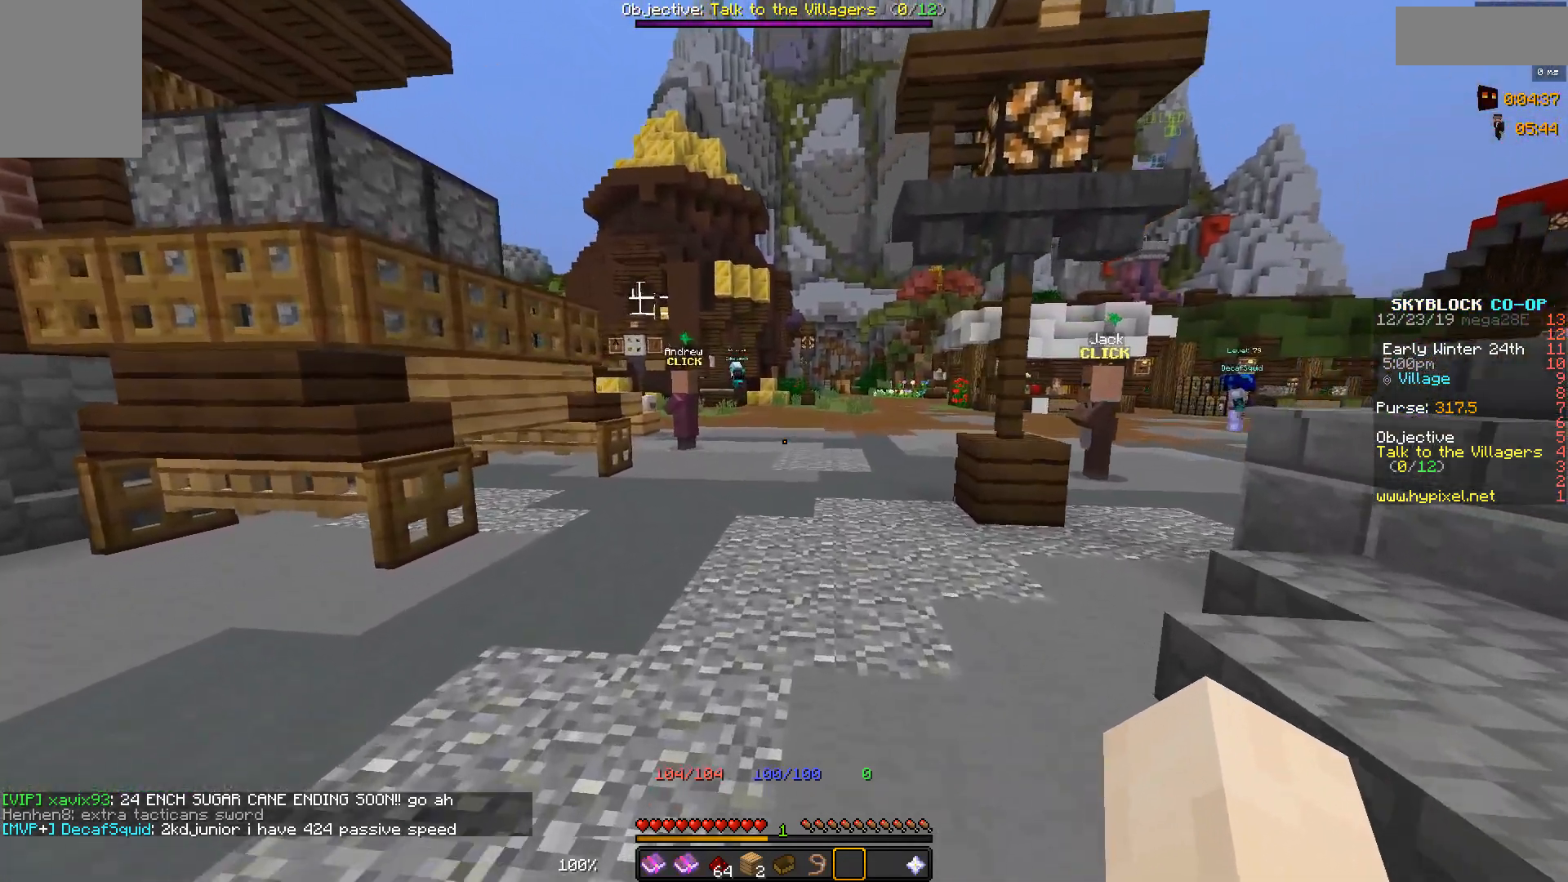
{"keys": ["w"], "mouse": [], "events": []}
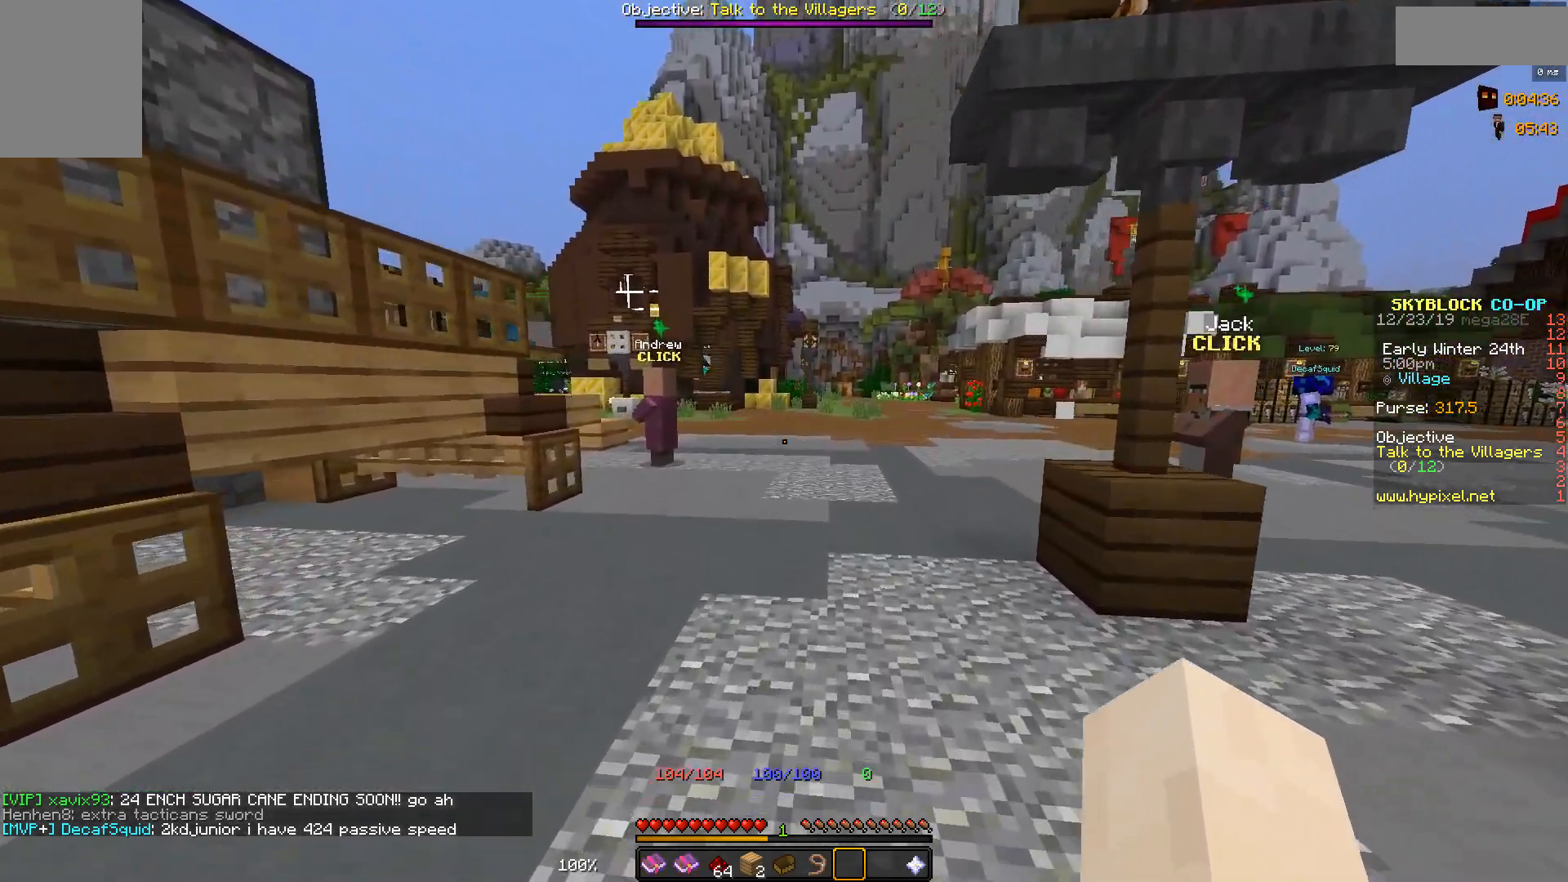
{"keys": ["w"], "mouse": [], "events": [[83, "a", "down"], [283, "a", "up"]]}
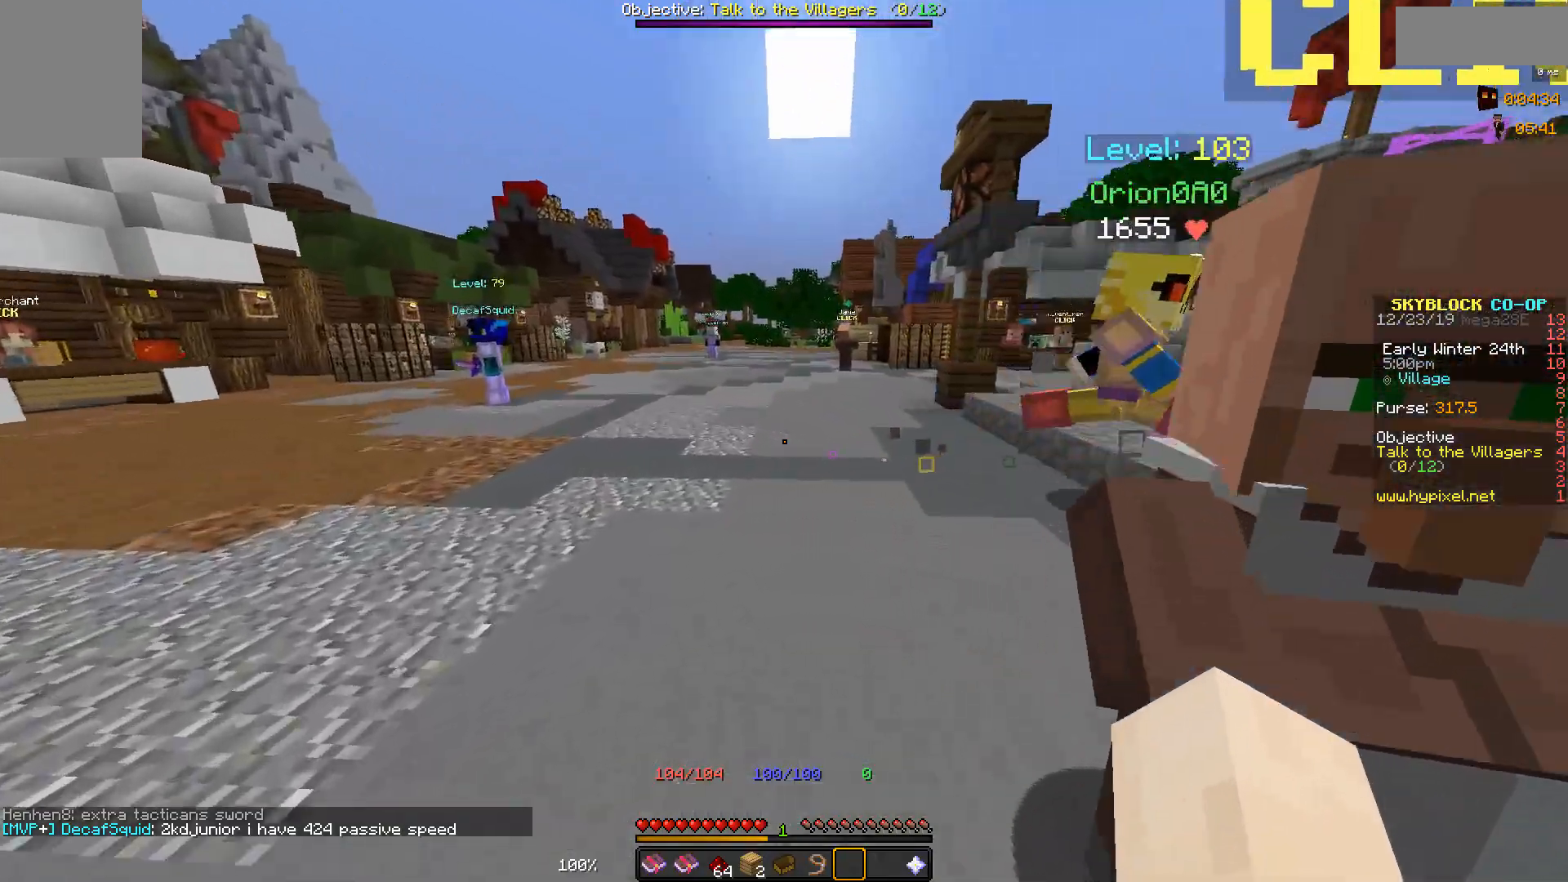
{"keys": ["w"], "mouse": [], "events": []}
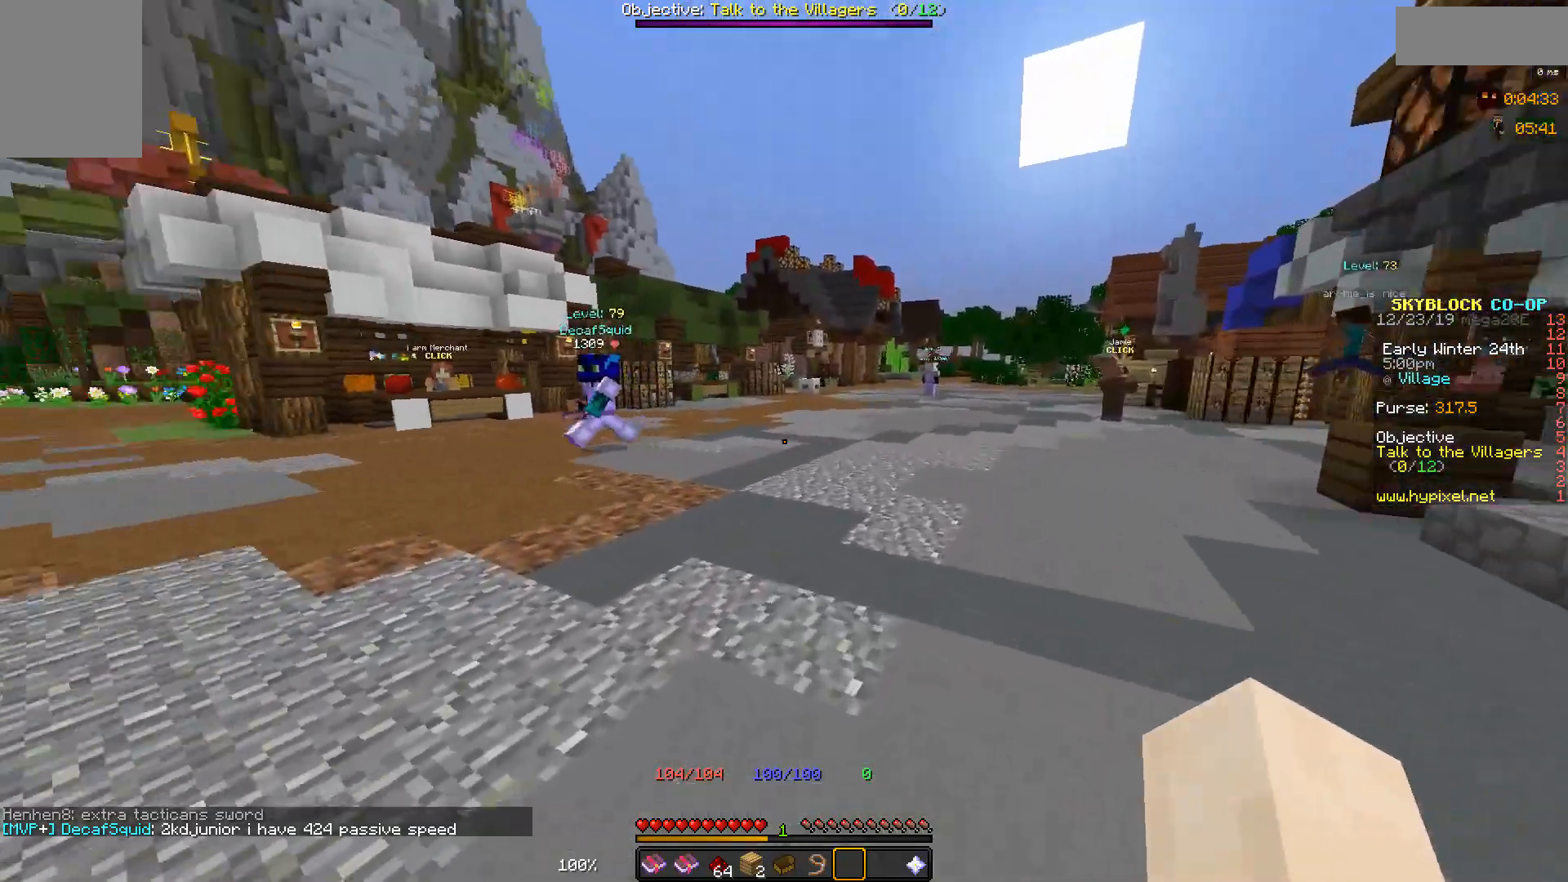
{"keys": ["w"], "mouse": [], "events": []}
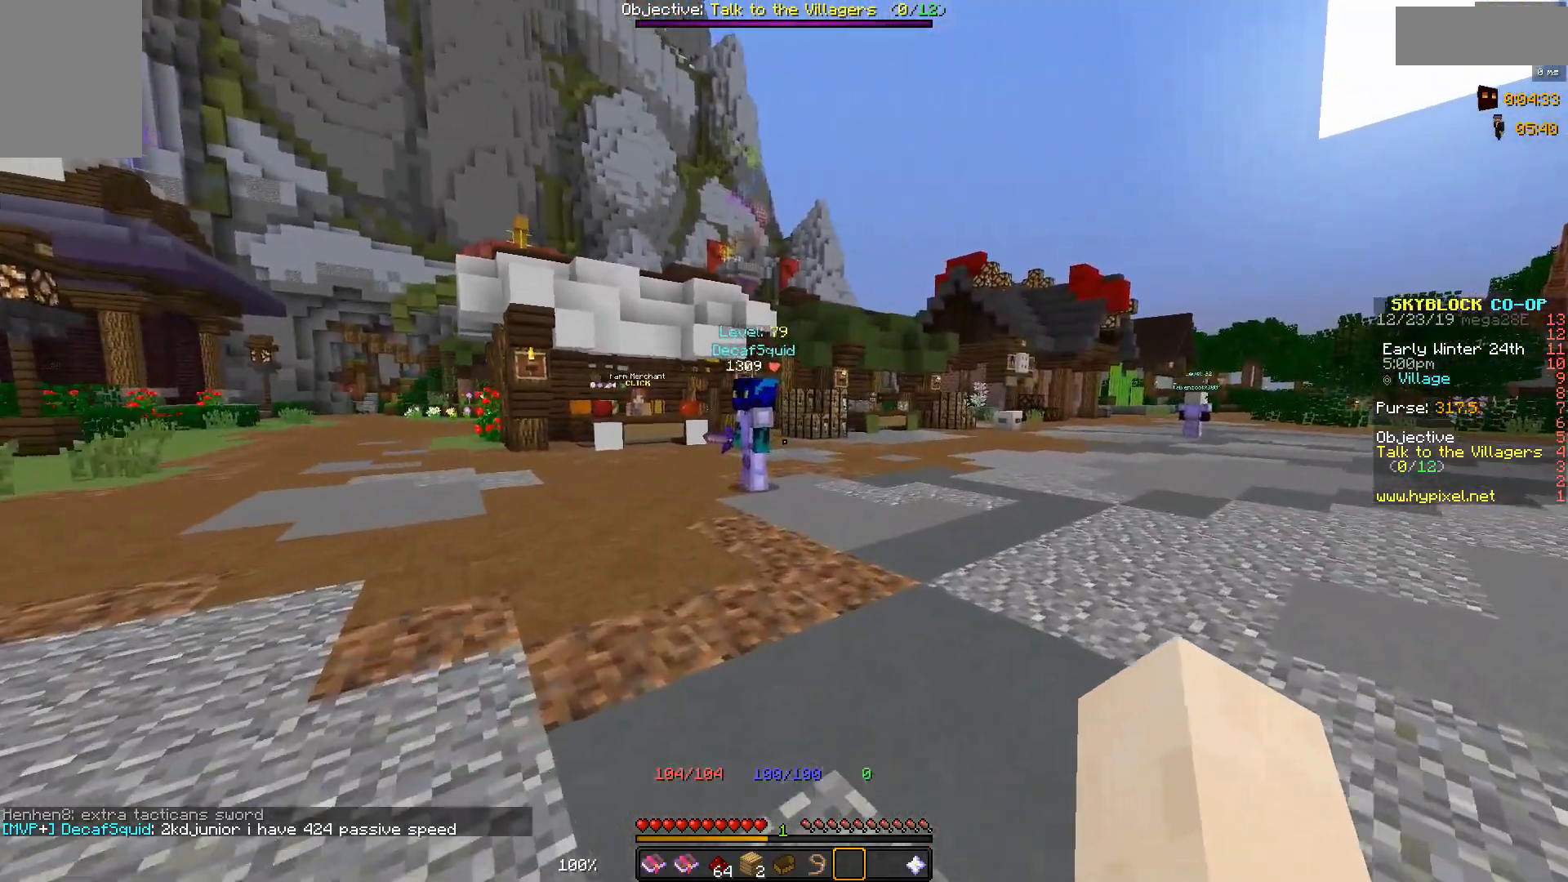
{"keys": [], "mouse": [], "events": [[333, "a", "down"], [450, "a", "up"], [450, "w", "up"]]}
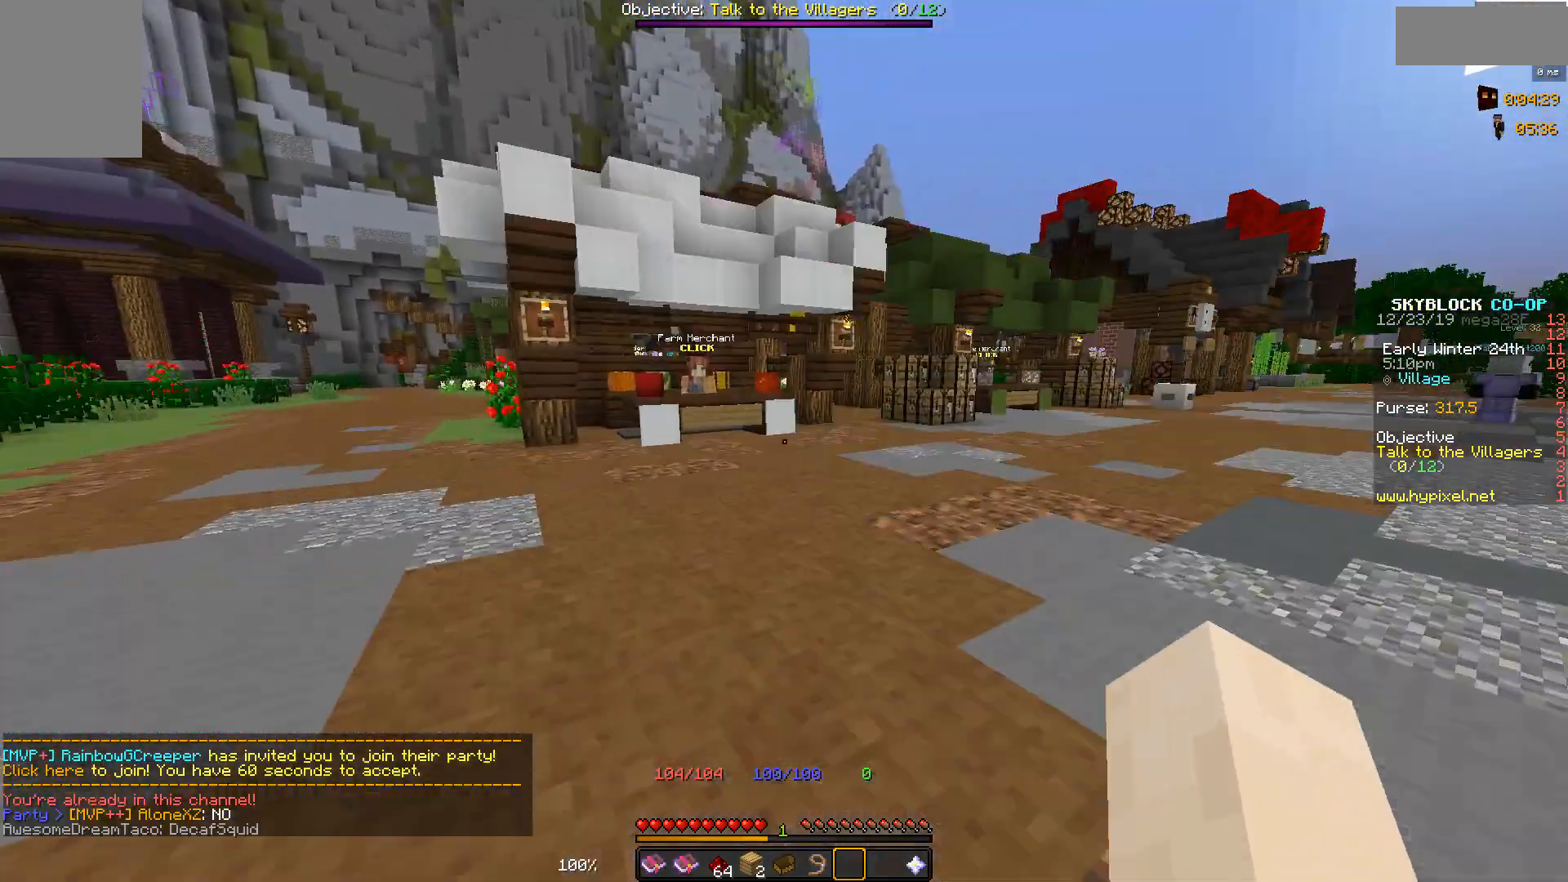
{"keys": ["w"], "mouse": [], "events": [[183, "a", "down"], [217, "w", "down"], [383, "a", "up"]]}
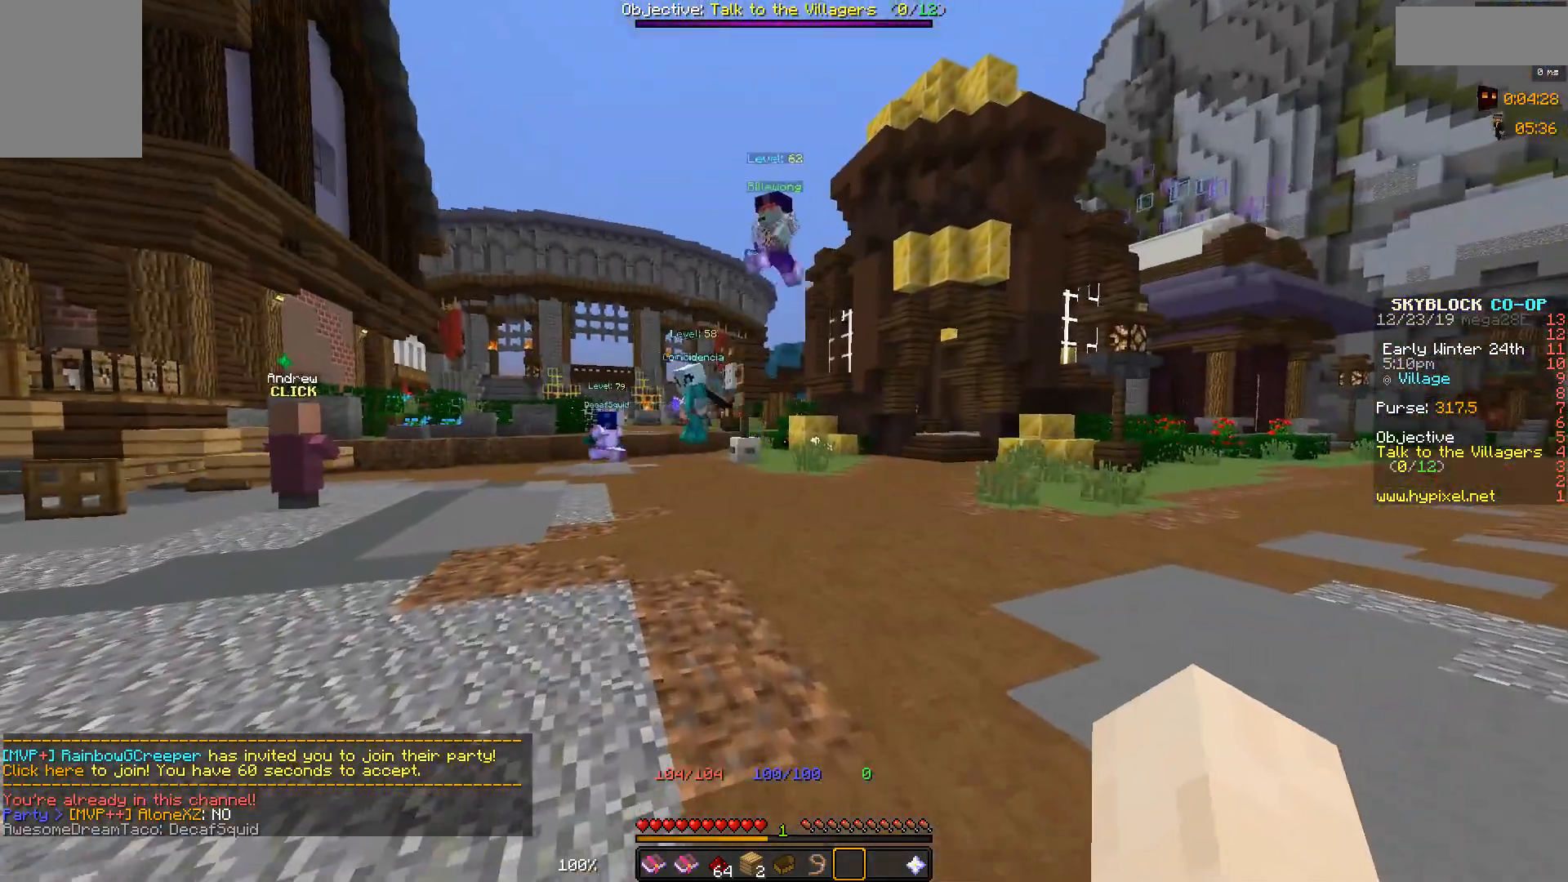
{"keys": ["w"], "mouse": [], "events": []}
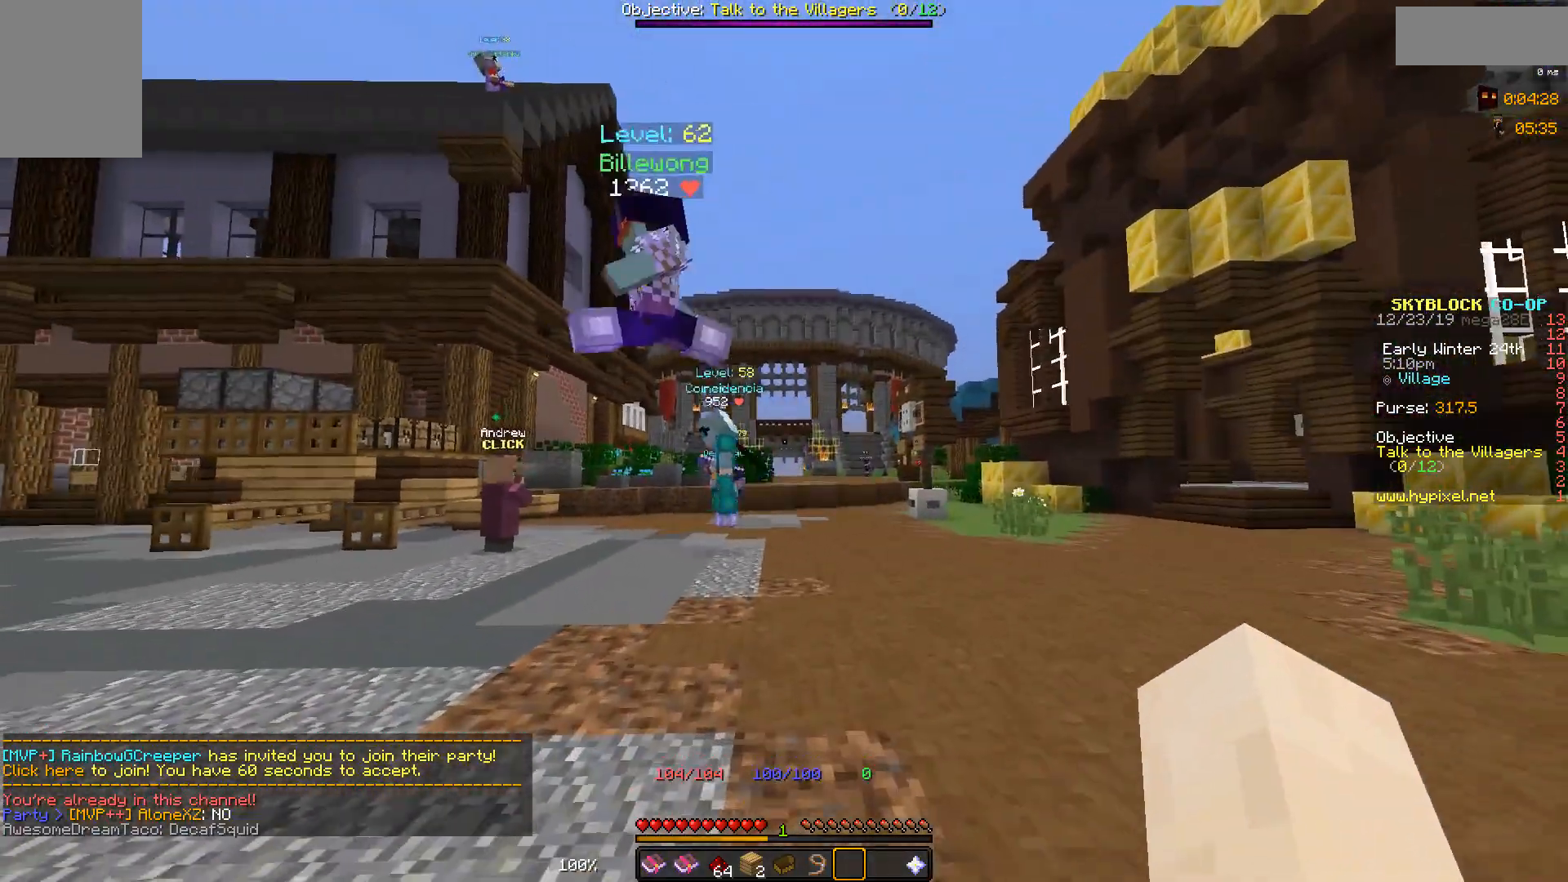
{"keys": ["w"], "mouse": [], "events": []}
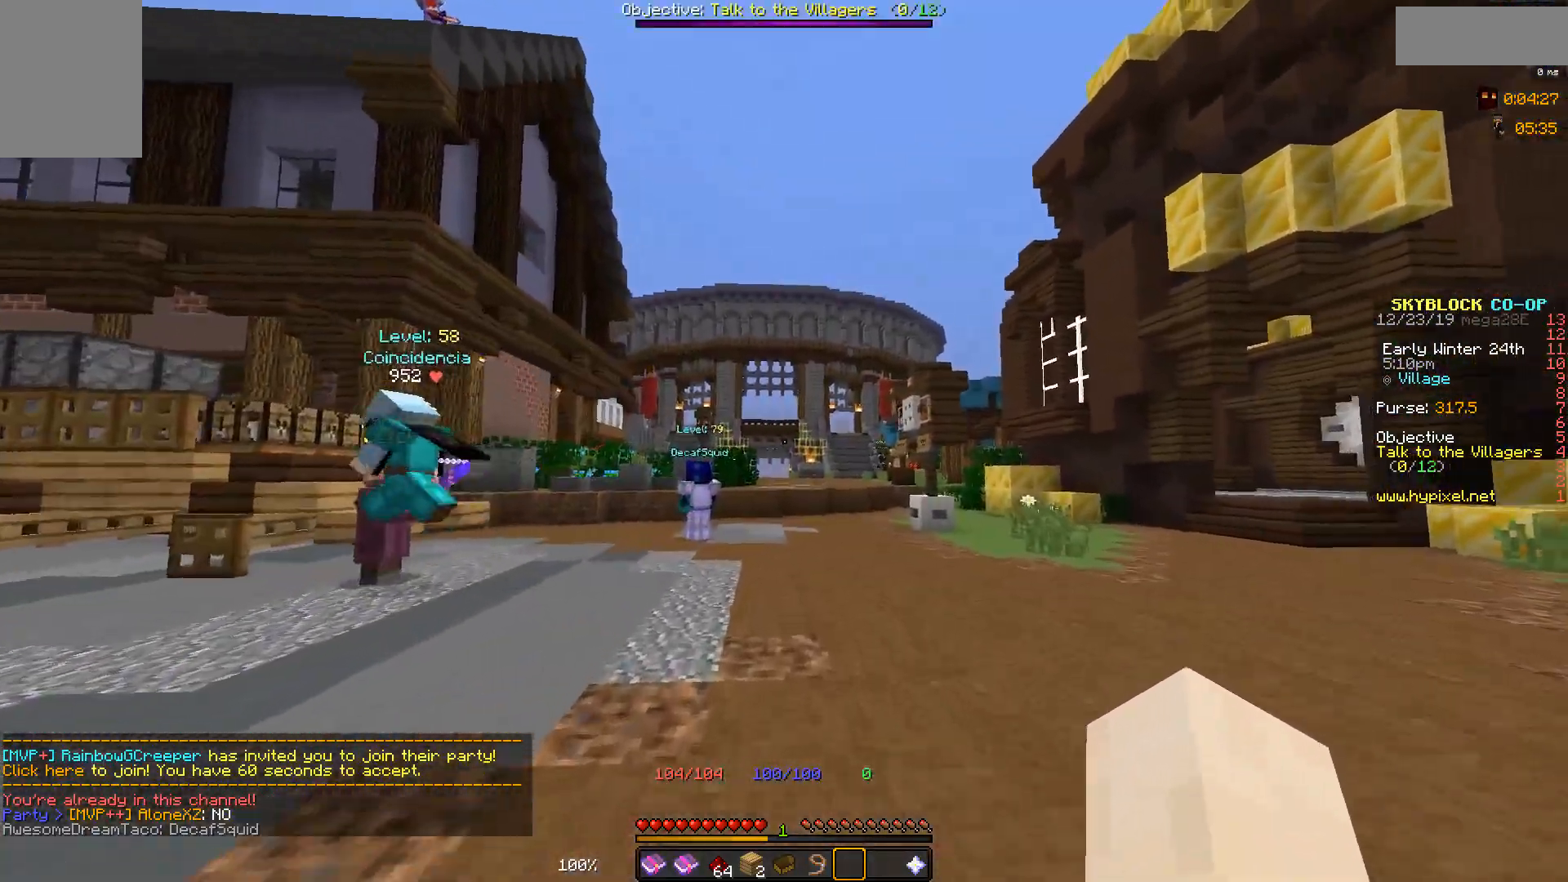
{"keys": ["w"], "mouse": [], "events": []}
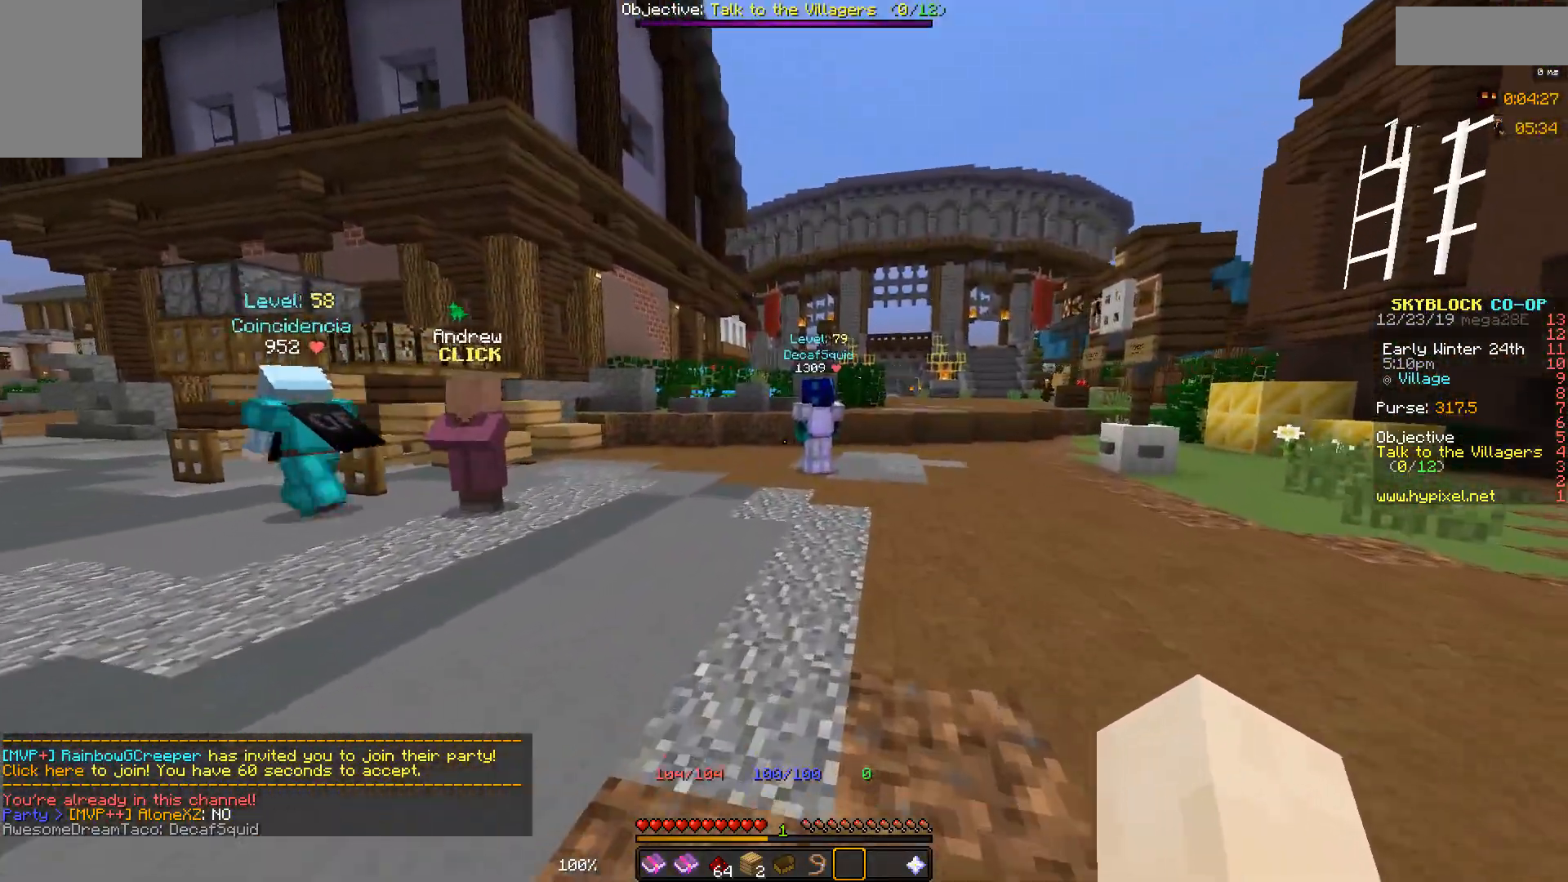
{"keys": ["w"], "mouse": [], "events": []}
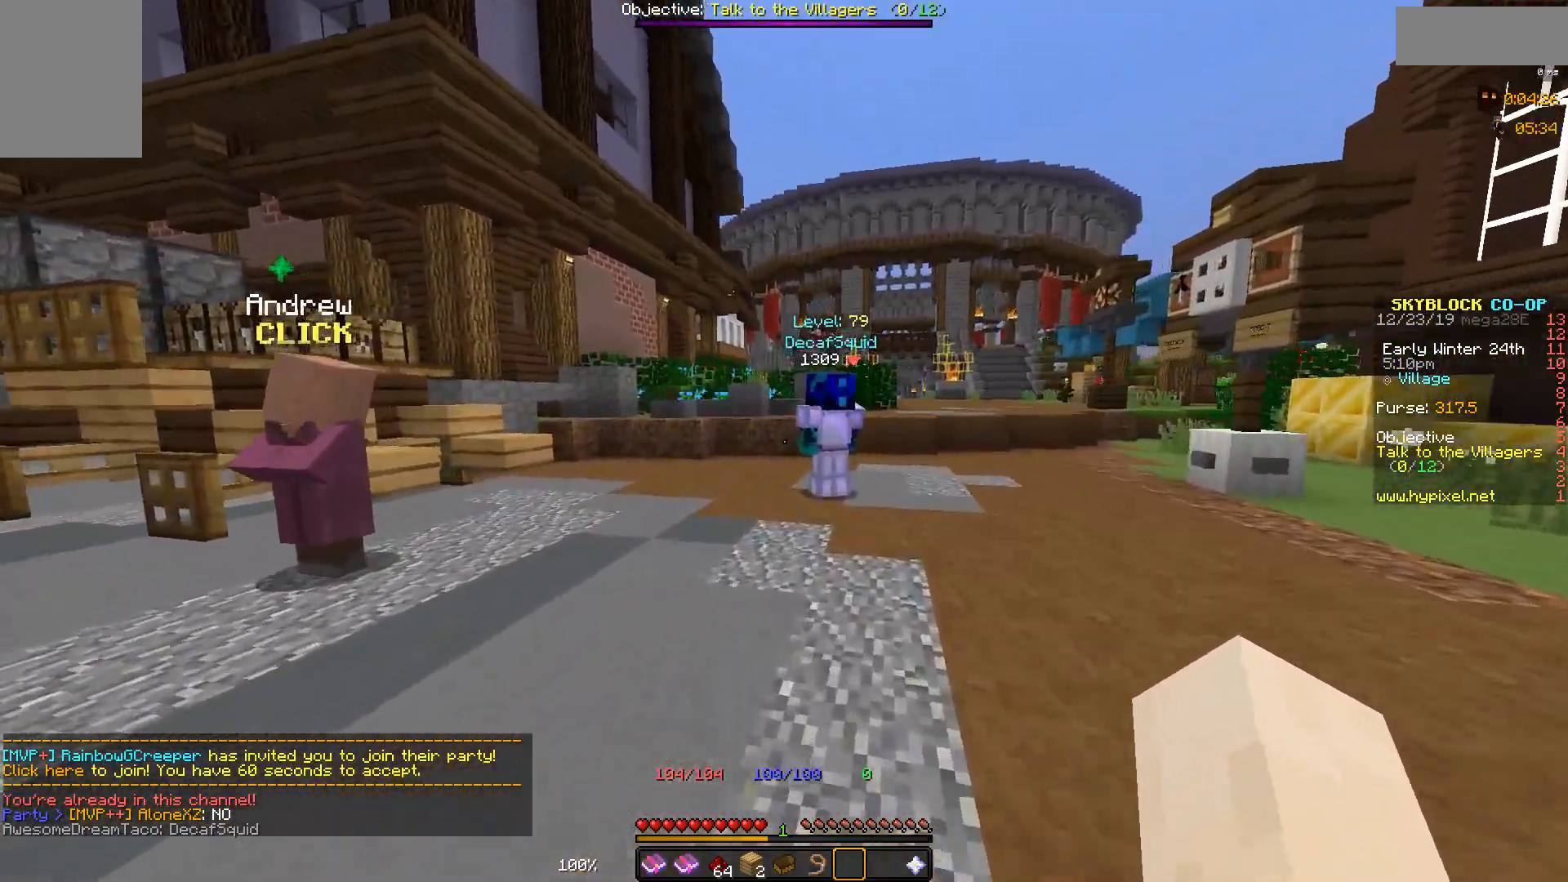
{"keys": [], "mouse": [], "events": [[200, "w", "up"]]}
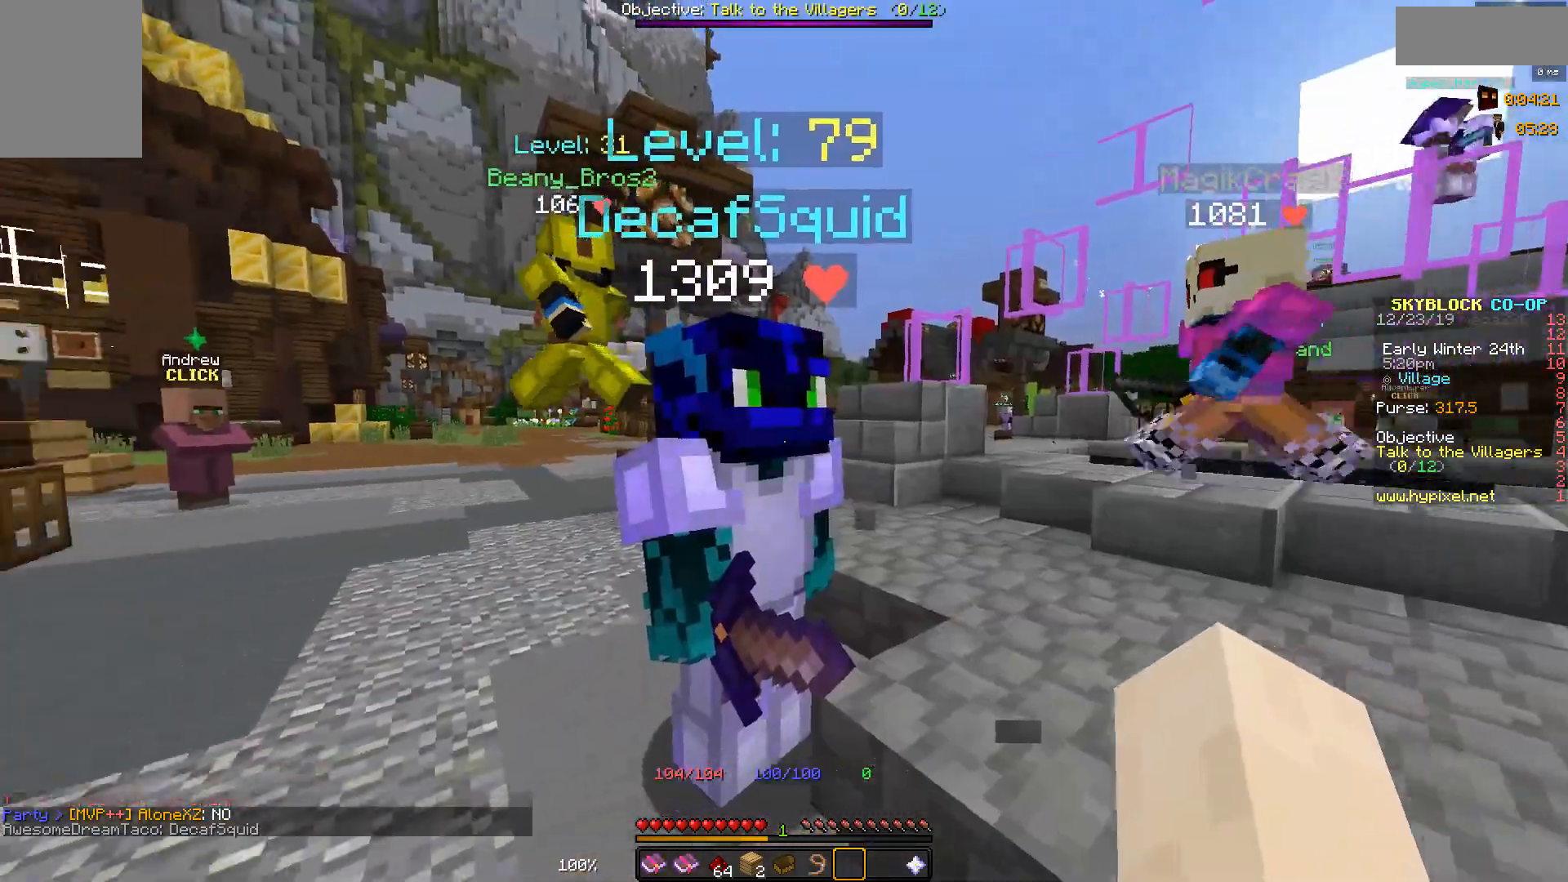
{"keys": [], "mouse": [], "events": [[200, "w", "down"], [450, "w", "up"]]}
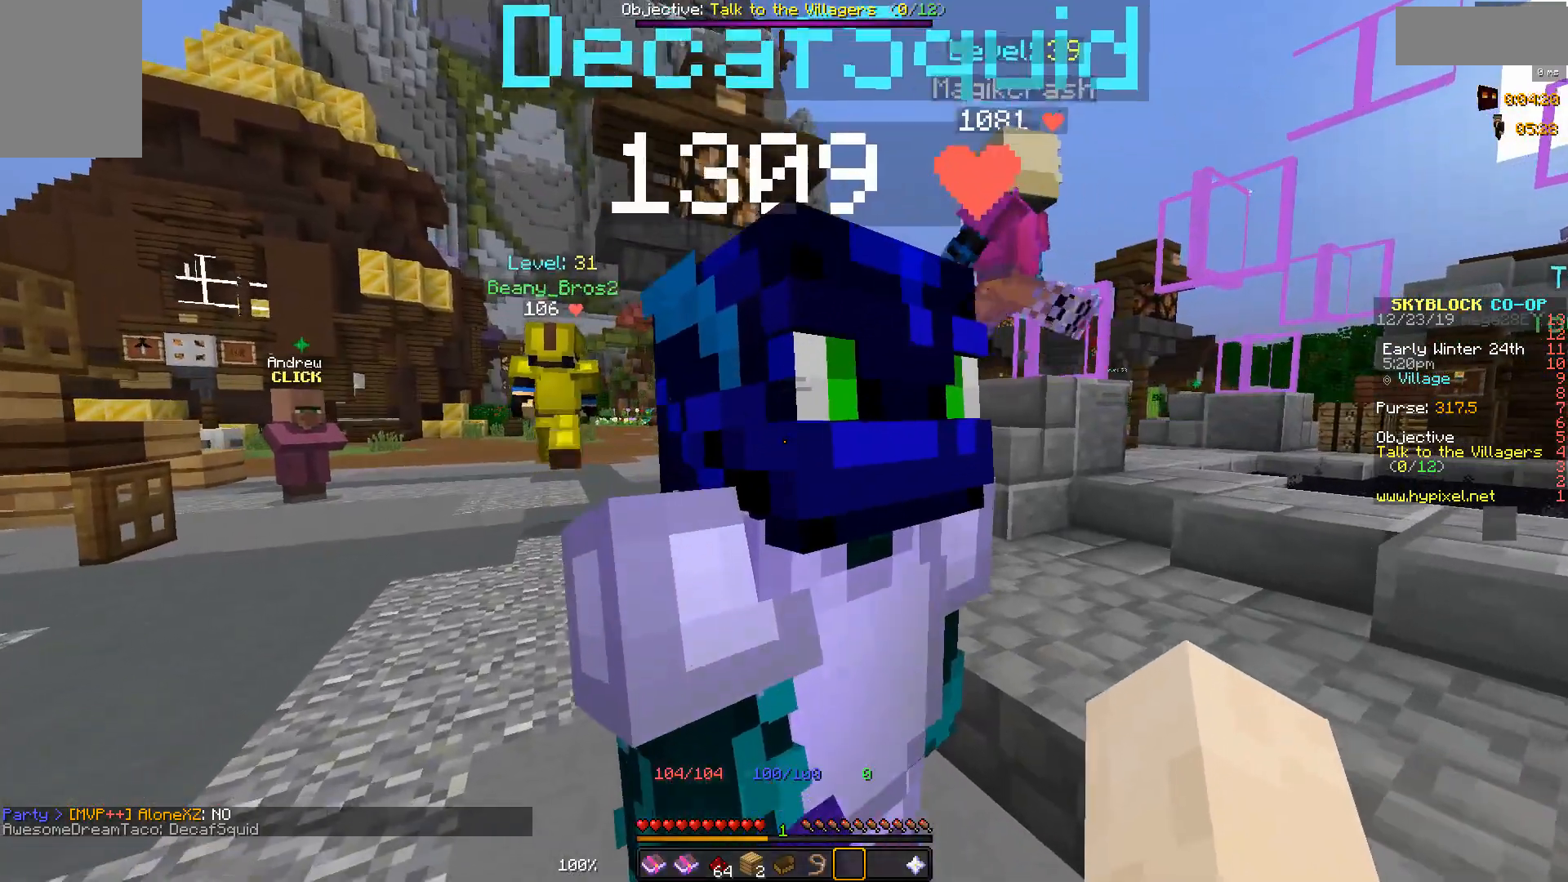
{"keys": [], "mouse": [], "events": [[200, "d", "down"], [300, "d", "up"]]}
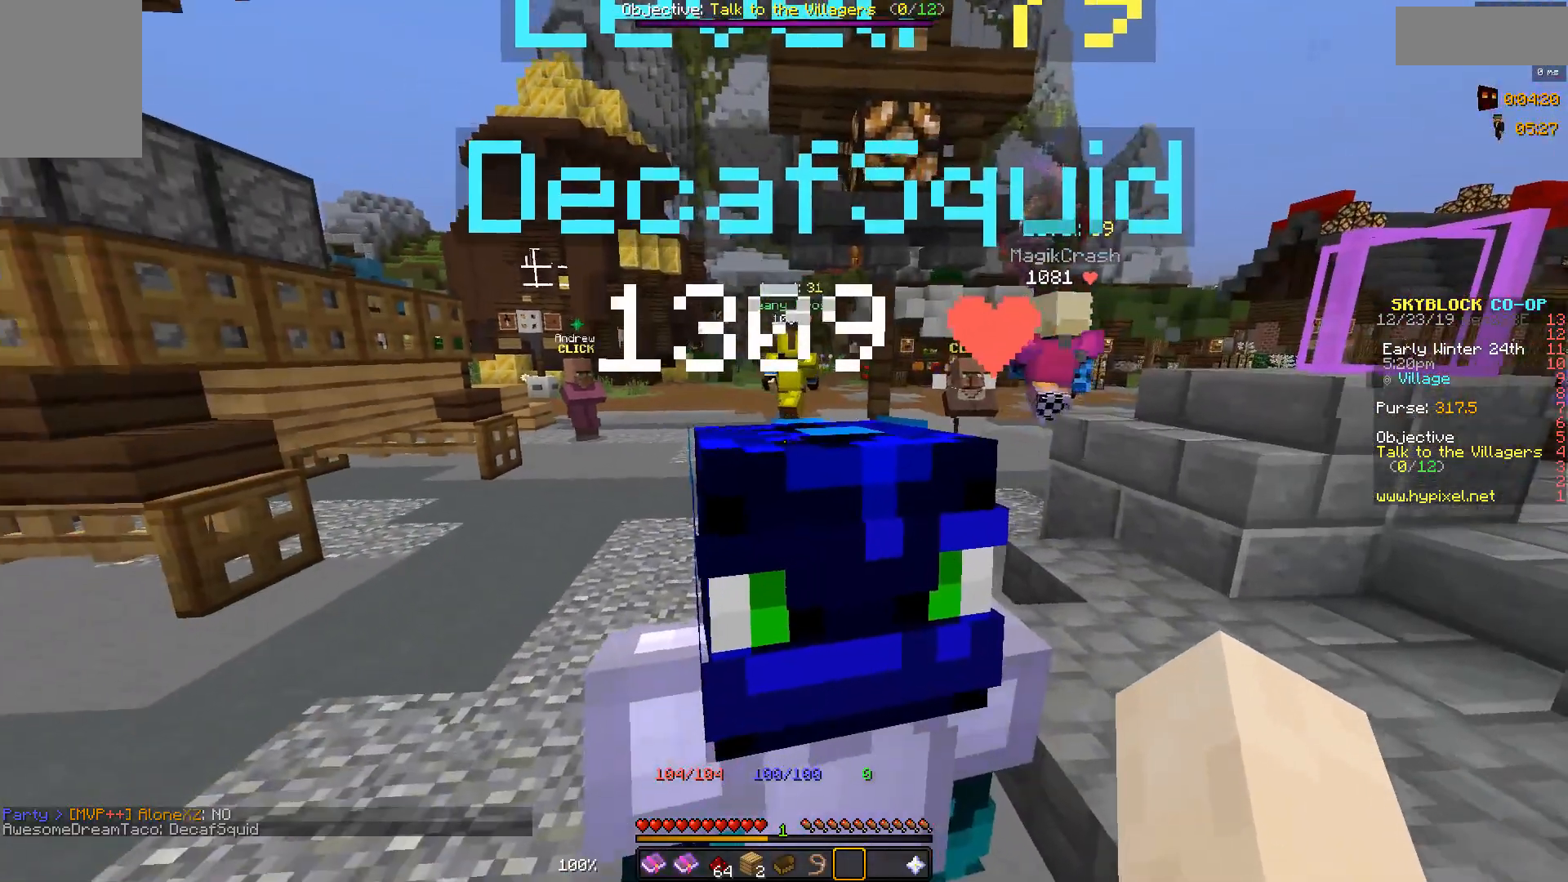
{"keys": [], "mouse": [], "events": []}
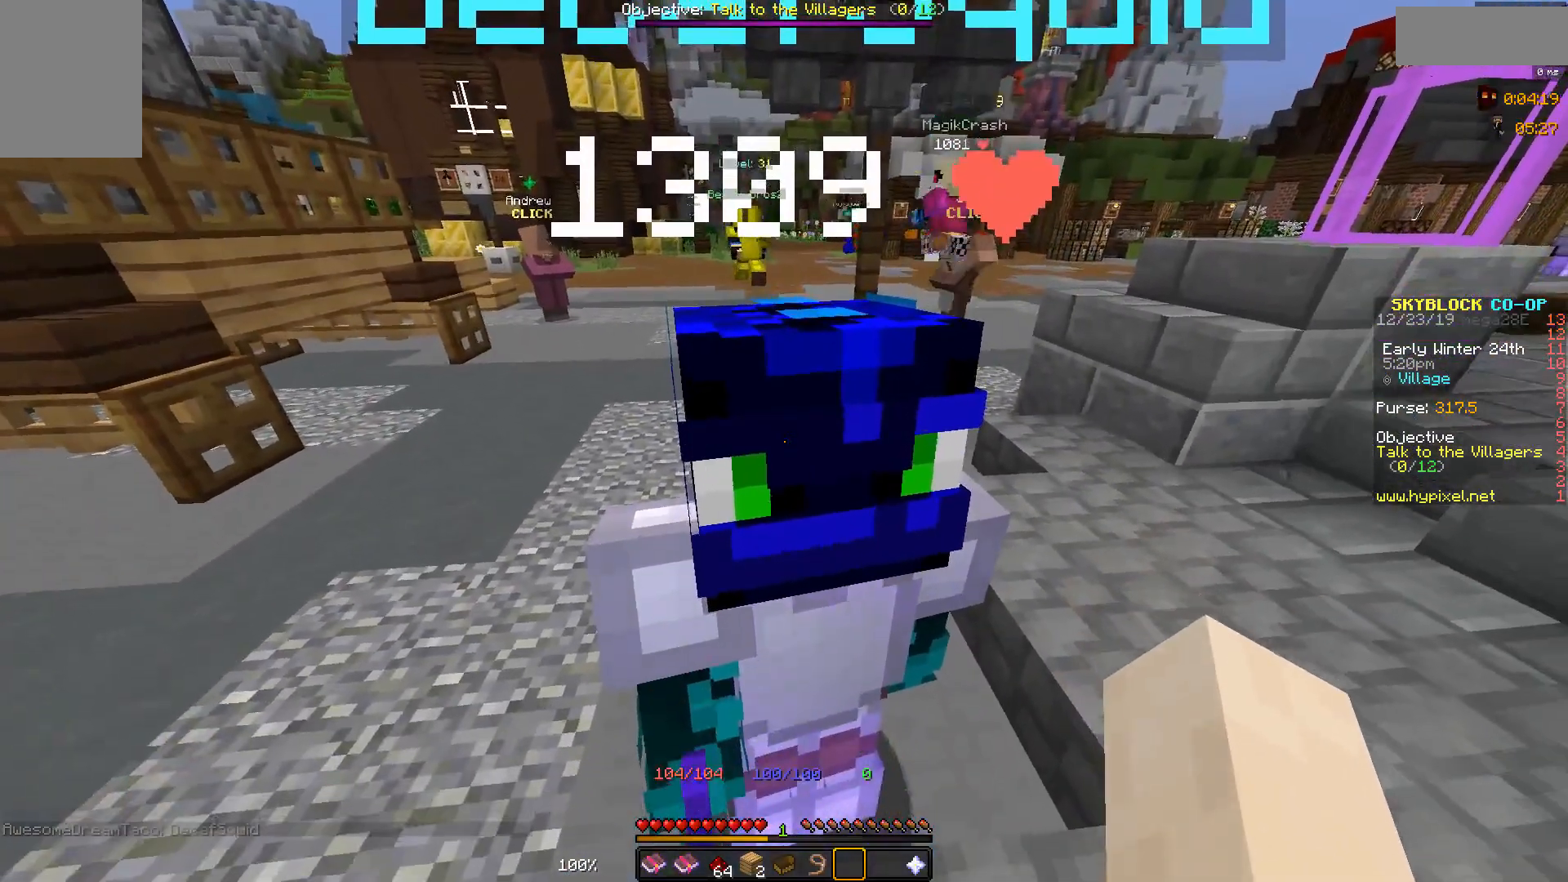
{"keys": [], "mouse": [], "events": []}
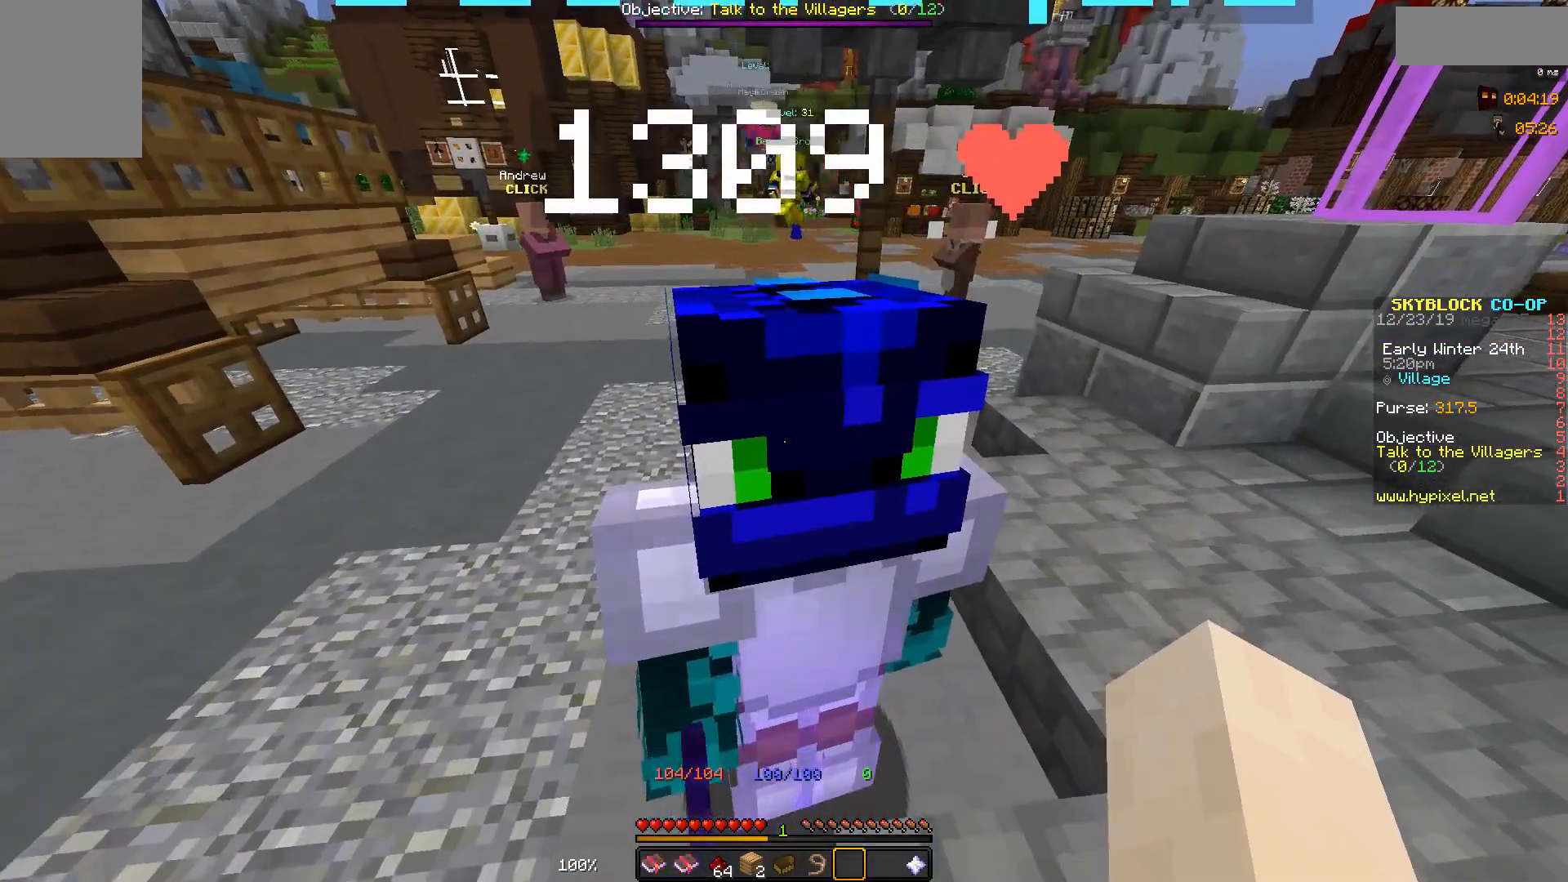
{"keys": [], "mouse": [], "events": []}
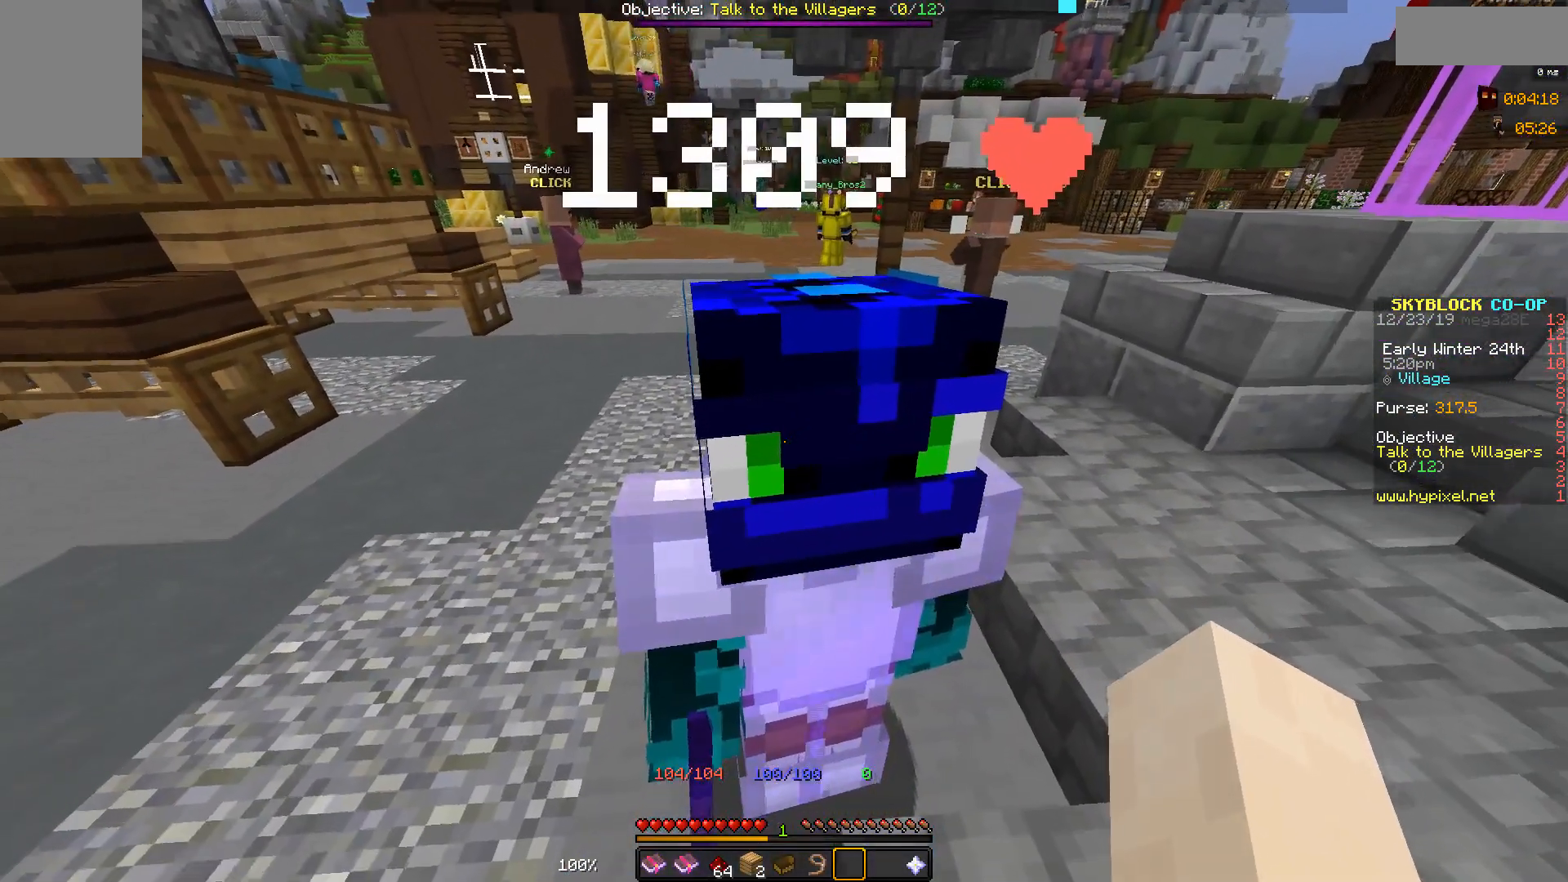
{"keys": [], "mouse": [], "events": []}
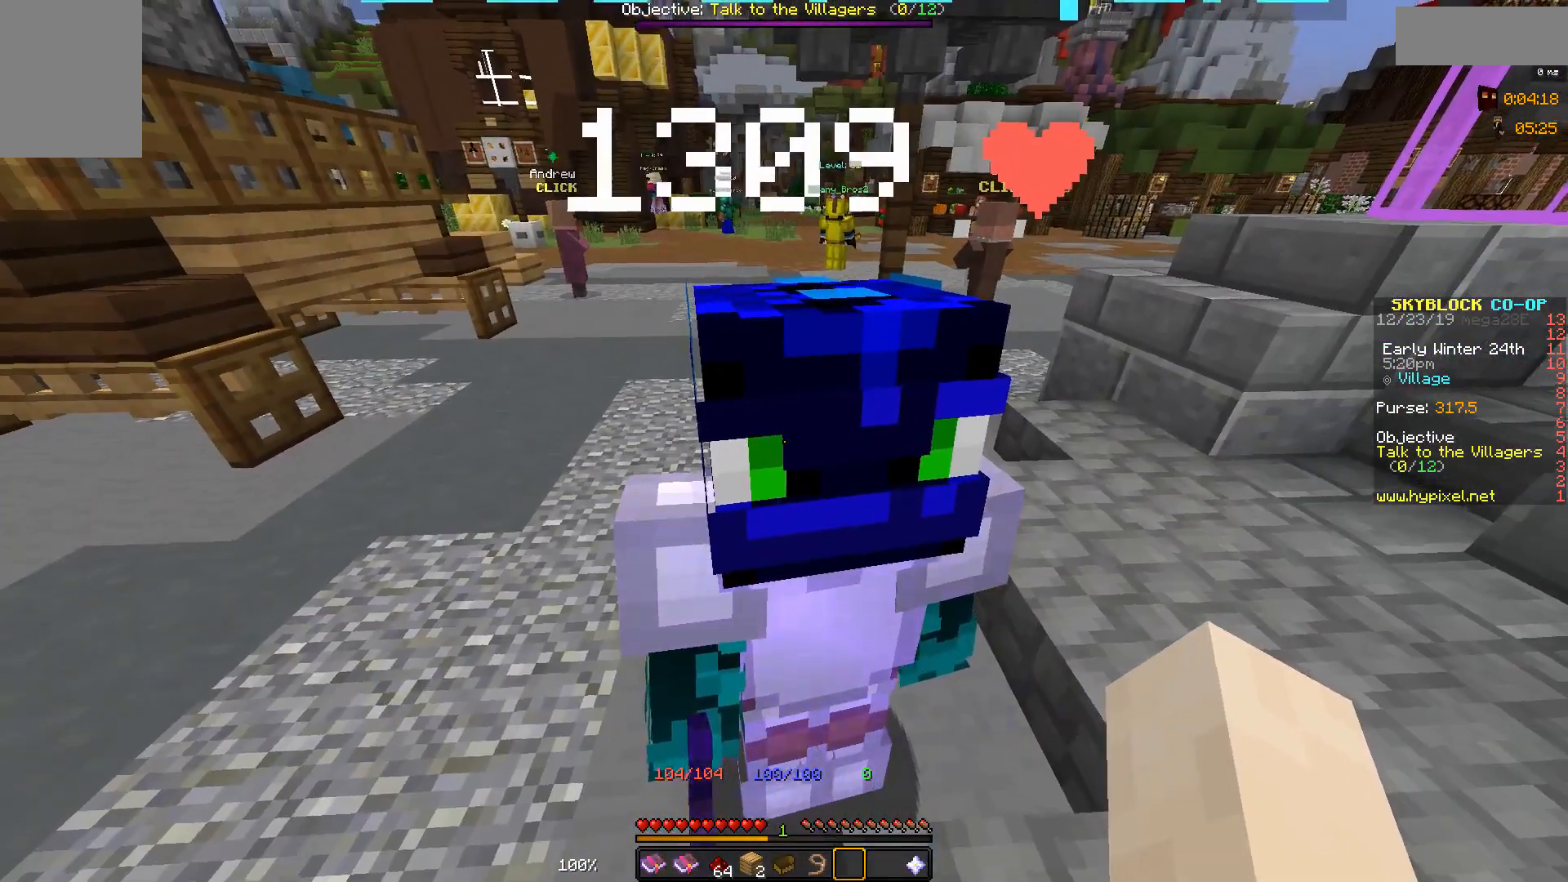
{"keys": [], "mouse": [], "events": []}
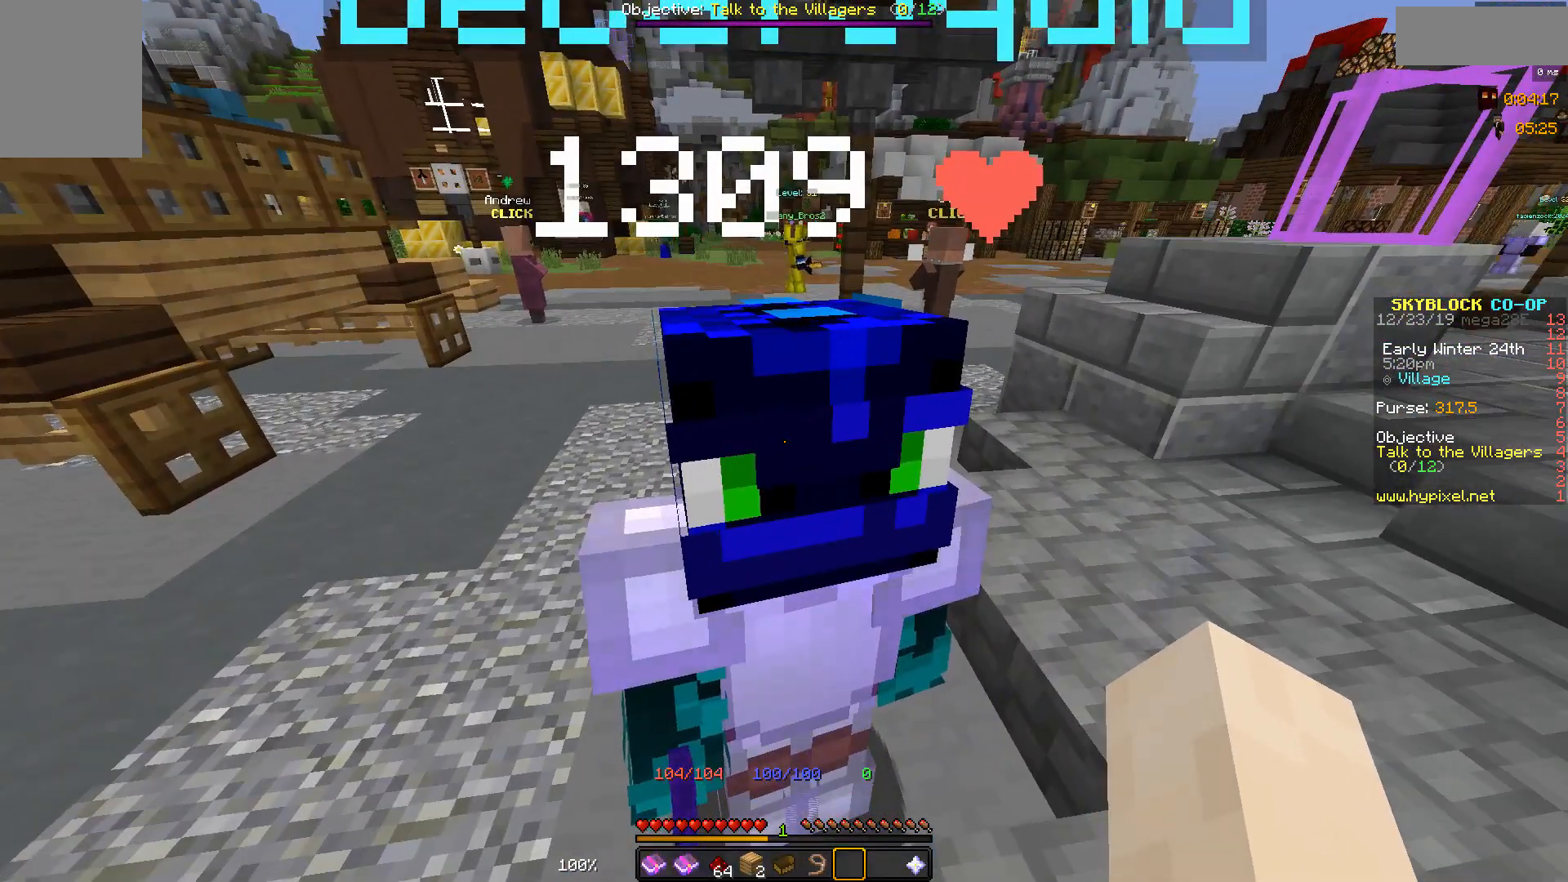
{"keys": [], "mouse": [], "events": []}
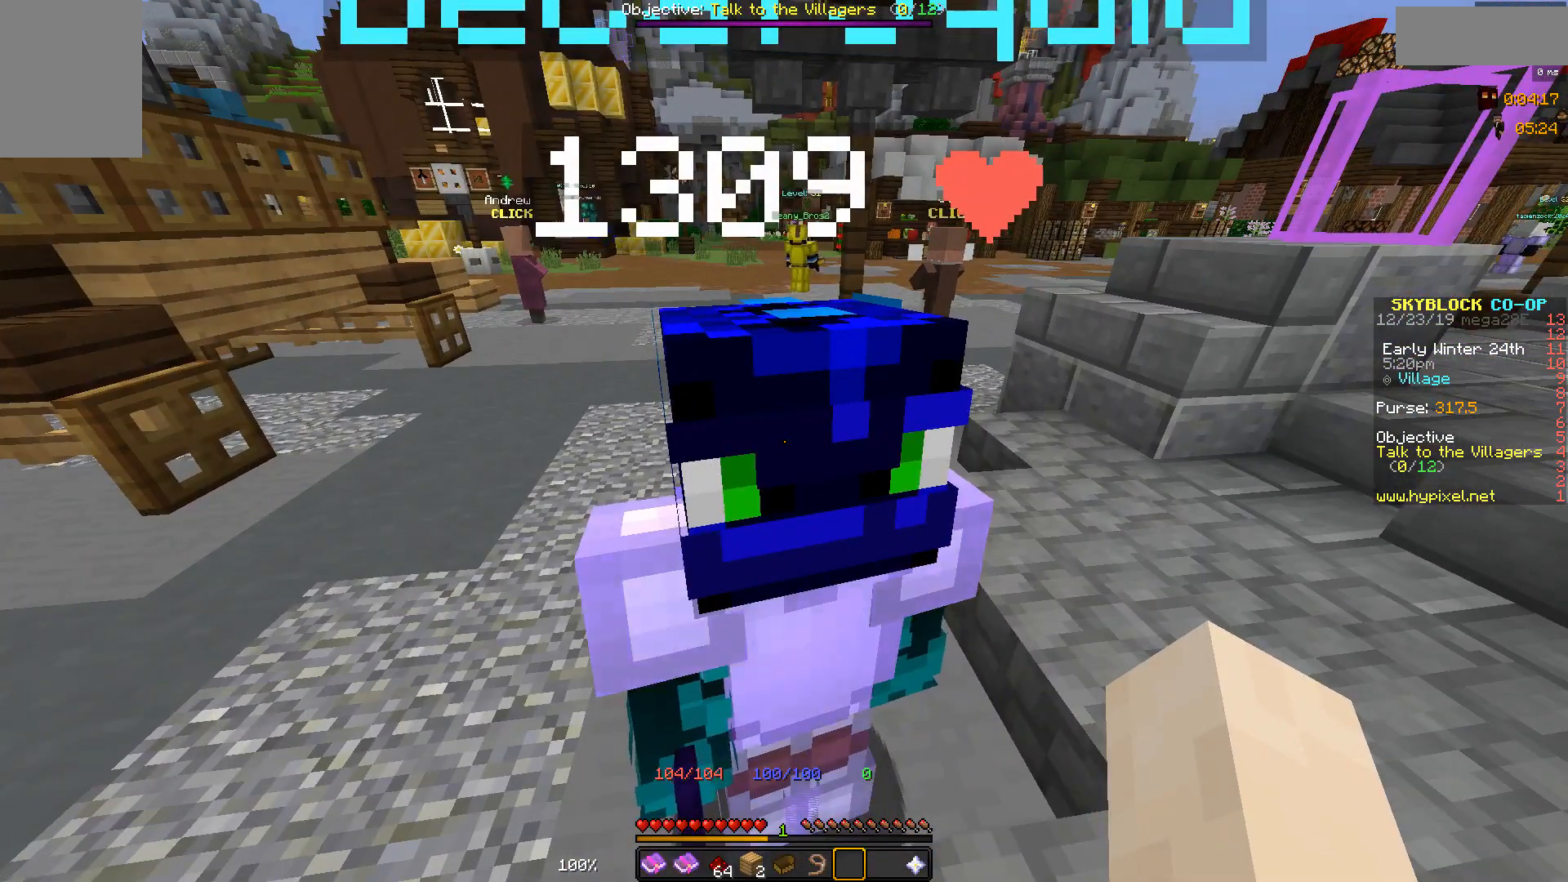
{"keys": [], "mouse": [], "events": []}